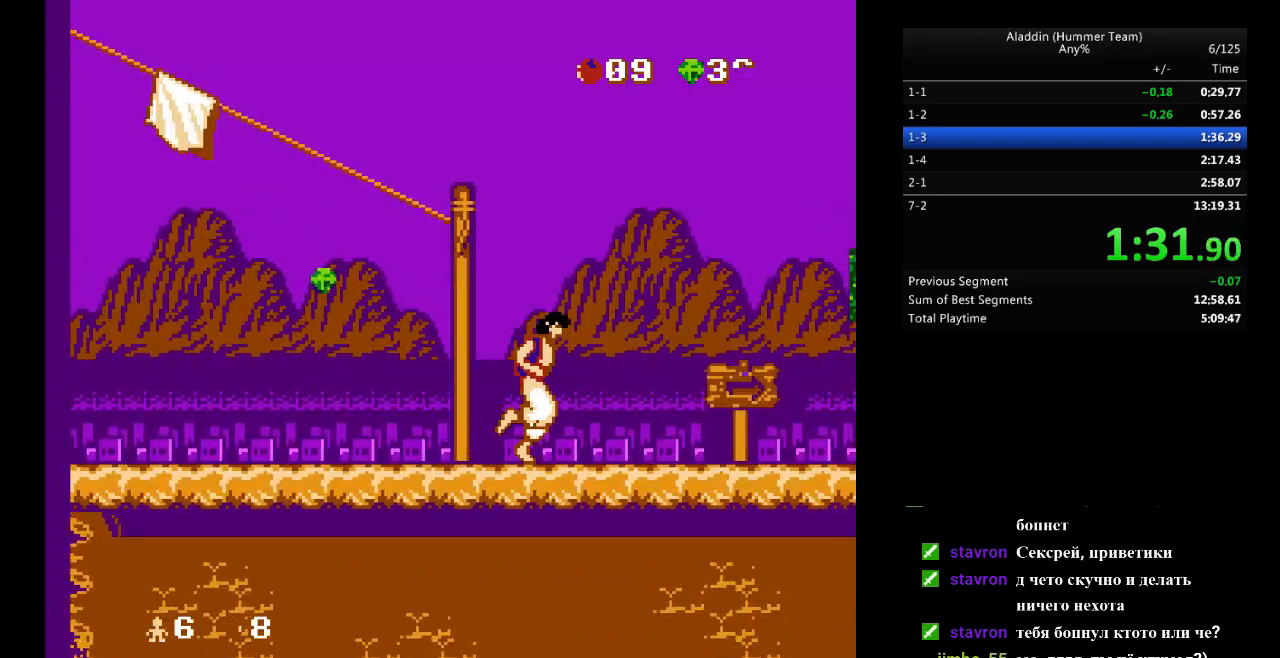
Gameplay with a controller (Nintendo layout); each line is a JSON object with the inputs held at the frame after it. "events" lists button and stick changes between this image and that frame as [ms after this image, input, new state], when the widget could be followed in between. Not read: L3 R3.
{"buttons": ["DPAD_RIGHT"], "events": []}
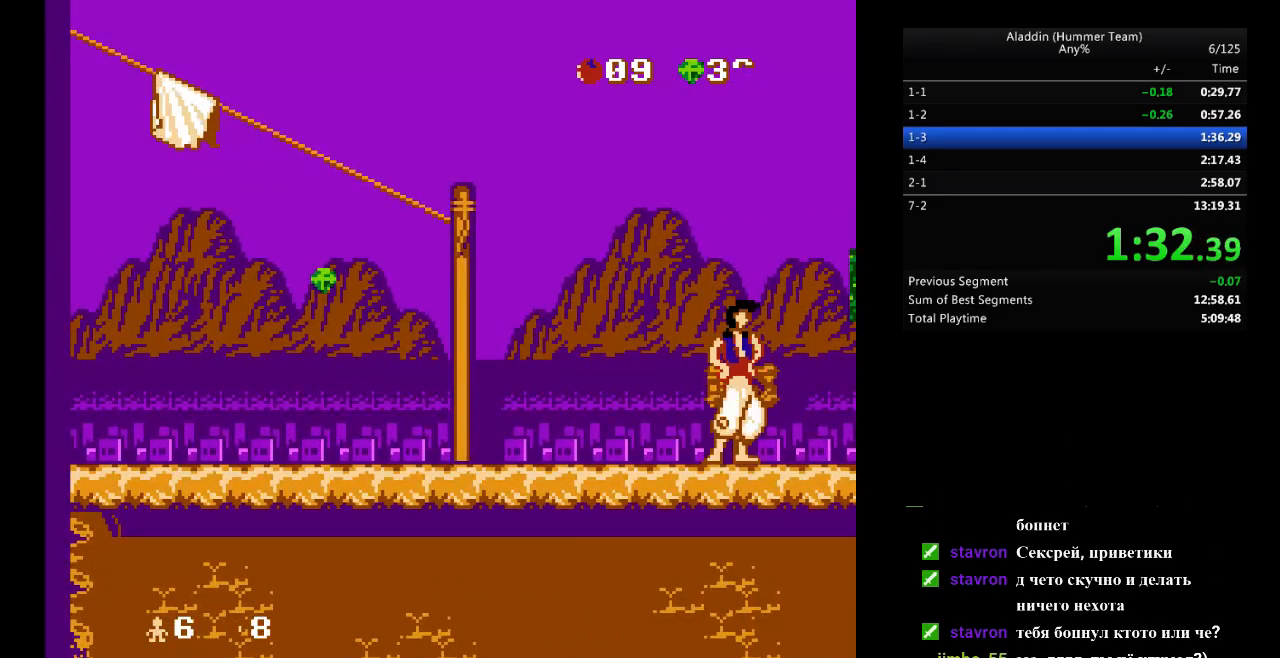
{"buttons": ["DPAD_RIGHT"], "events": []}
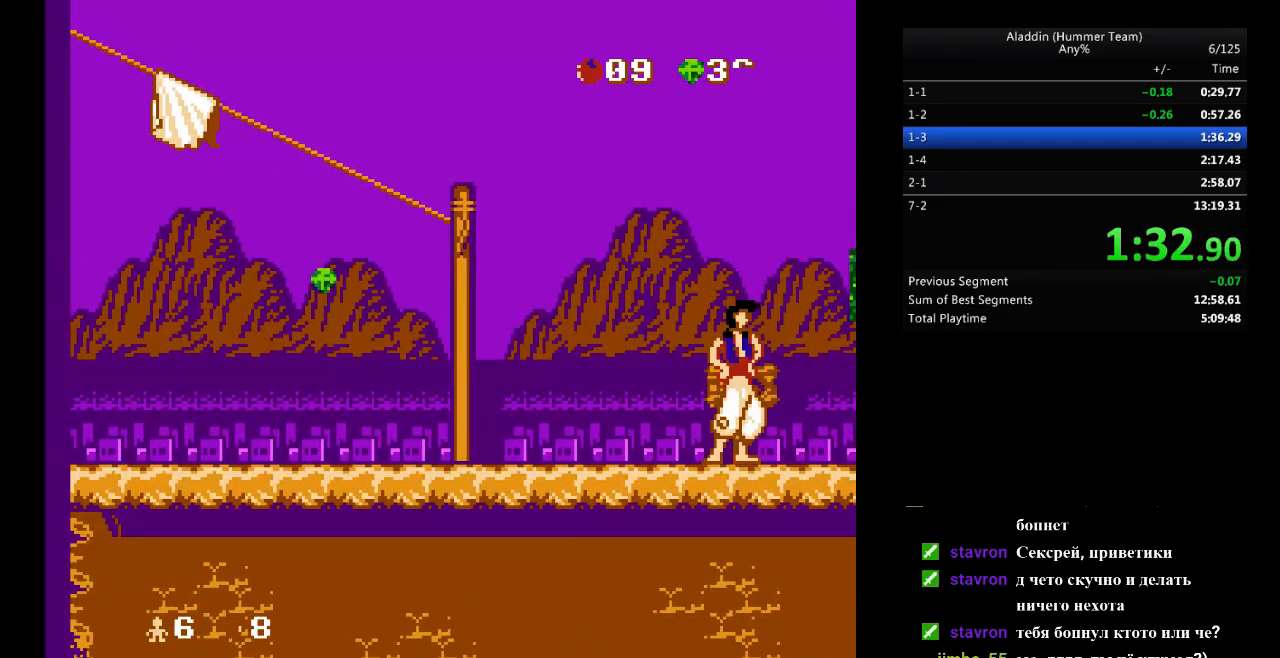
{"buttons": ["DPAD_RIGHT"], "events": []}
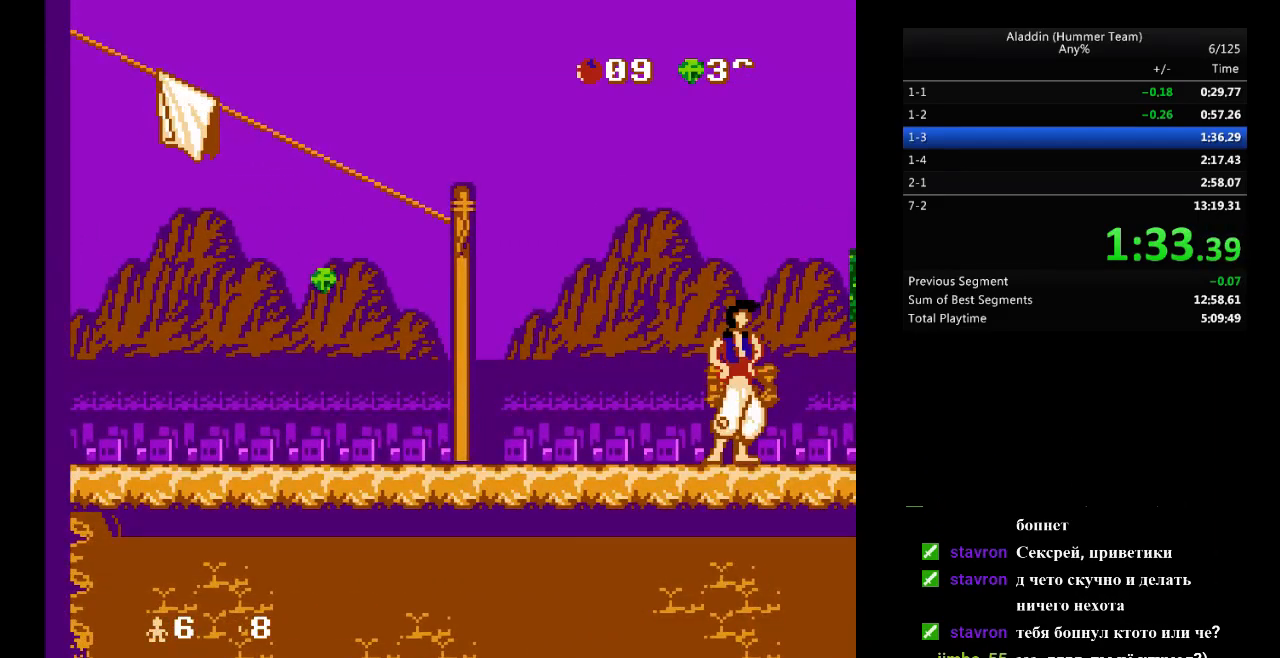
{"buttons": ["DPAD_RIGHT"], "events": []}
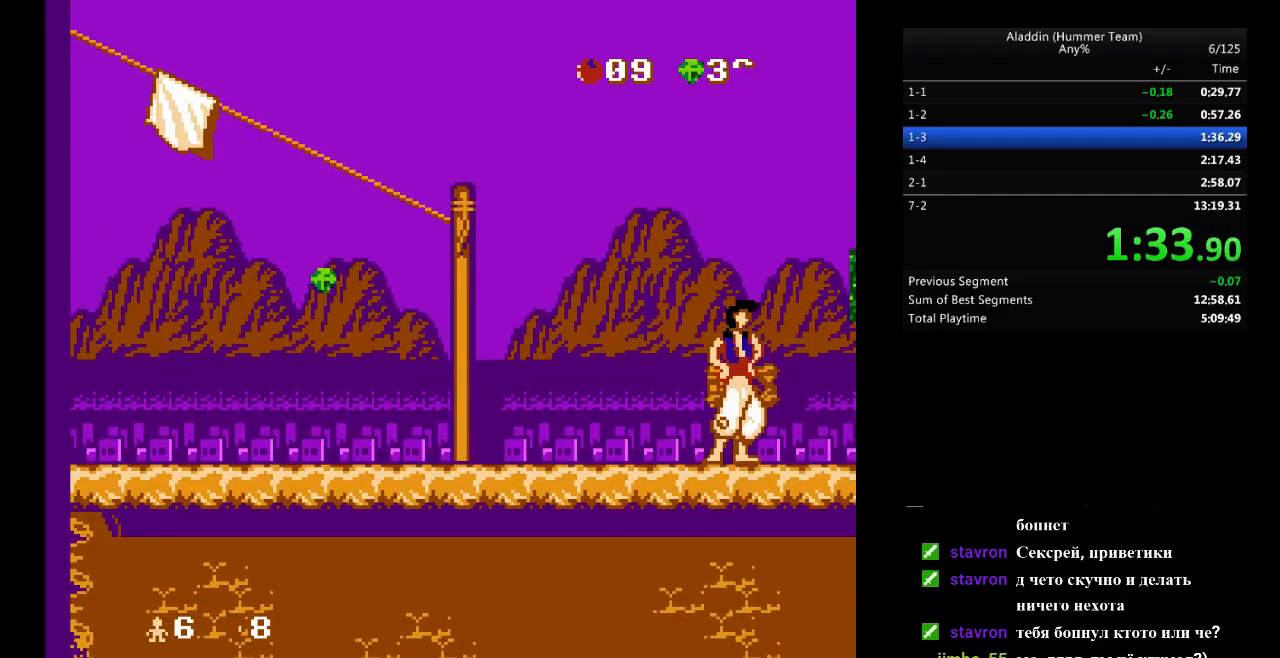
{"buttons": [], "events": [[450, "DPAD_RIGHT", "up"]]}
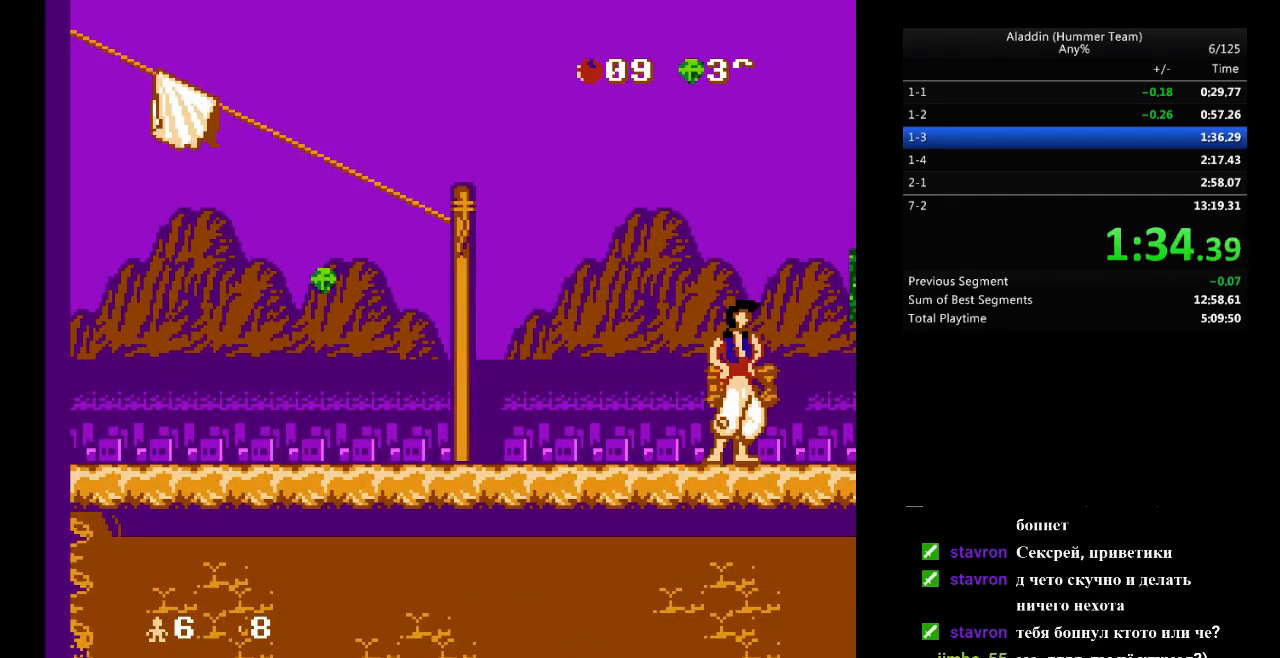
{"buttons": ["DPAD_RIGHT"], "events": [[417, "DPAD_RIGHT", "down"]]}
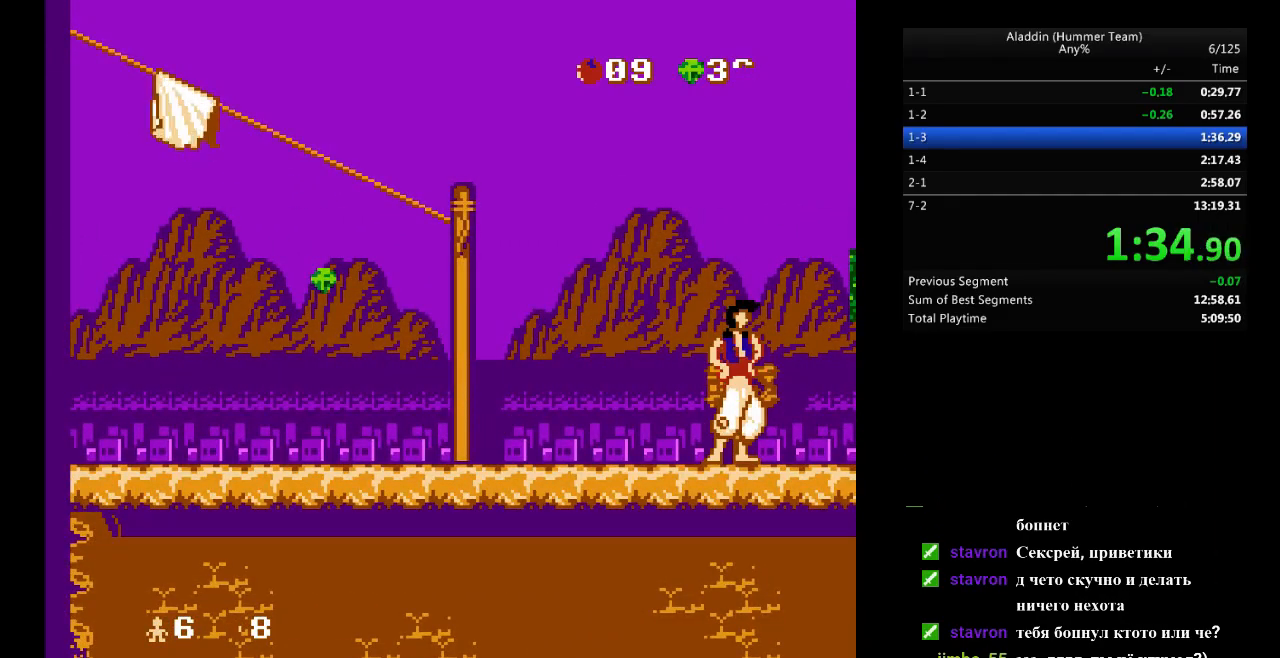
{"buttons": ["DPAD_RIGHT"], "events": []}
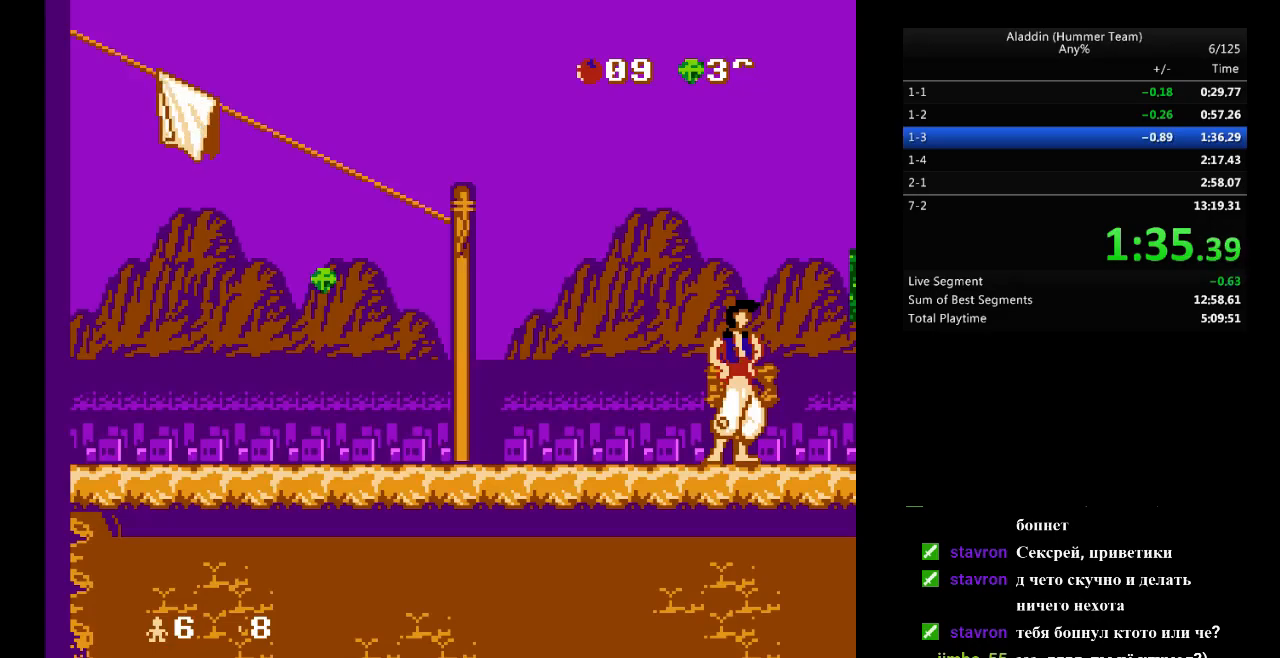
{"buttons": ["DPAD_RIGHT"], "events": []}
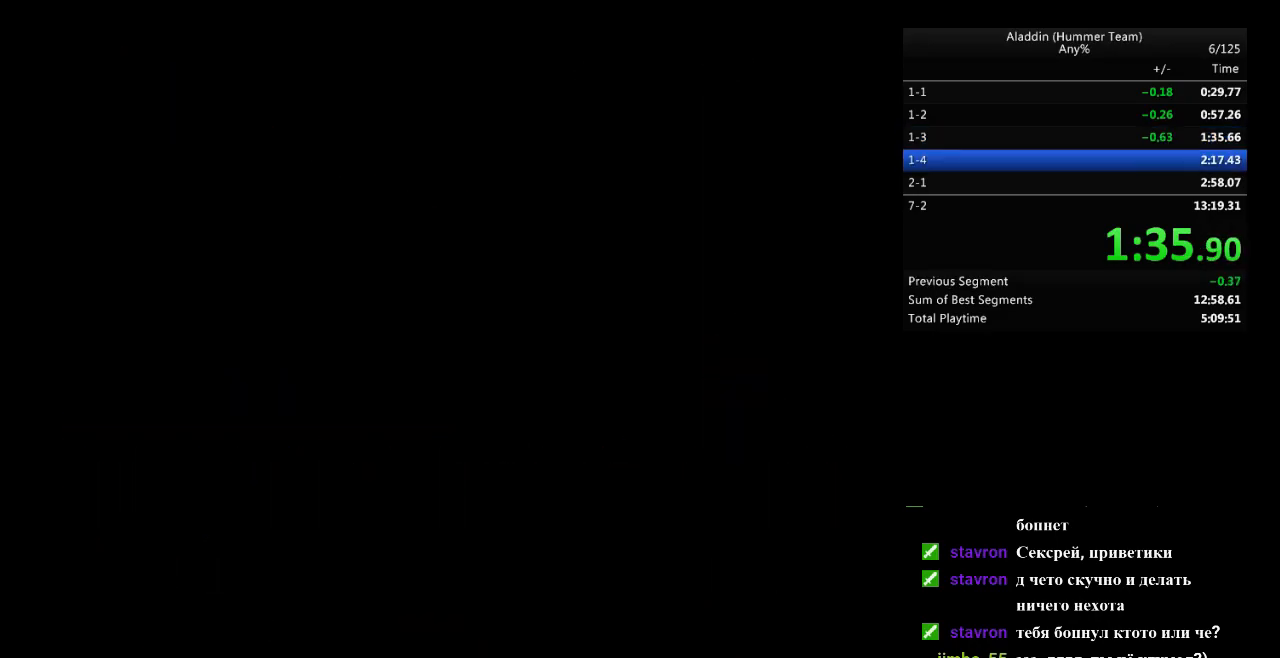
{"buttons": ["DPAD_RIGHT"], "events": []}
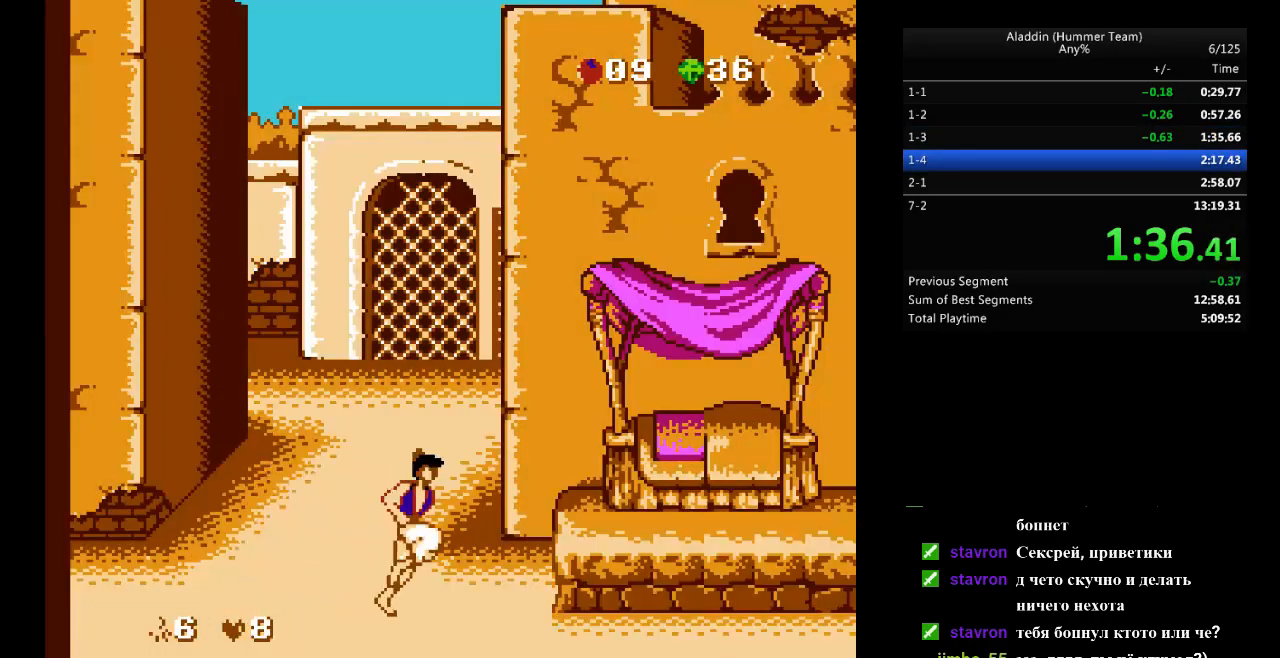
{"buttons": ["DPAD_RIGHT"], "events": [[33, "B", "down"], [200, "B", "up"]]}
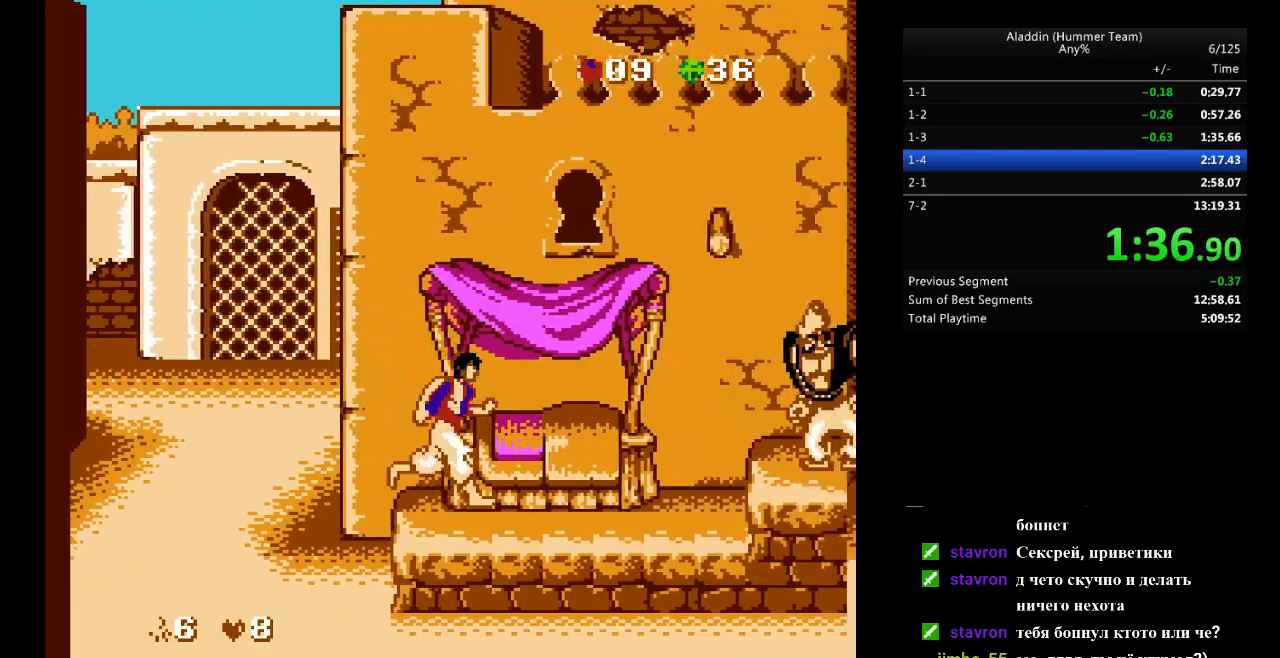
{"buttons": ["B", "DPAD_RIGHT"], "events": [[217, "B", "down"]]}
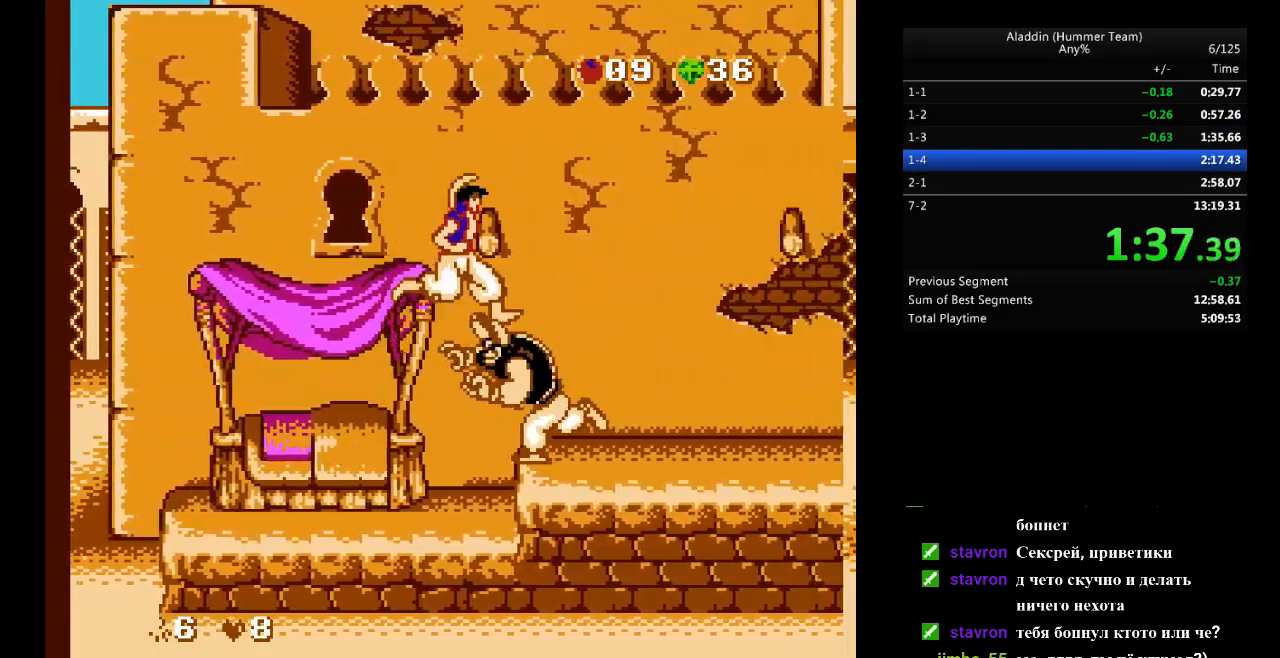
{"buttons": ["B", "DPAD_RIGHT"], "events": []}
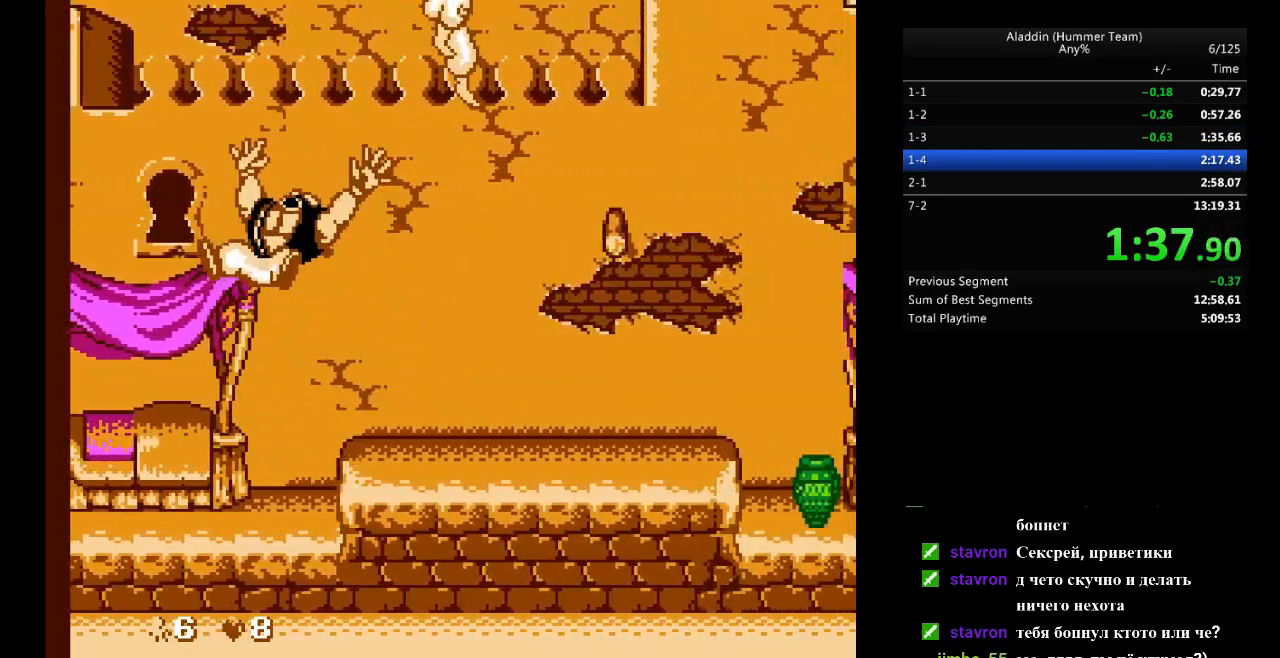
{"buttons": ["DPAD_RIGHT"], "events": [[83, "B", "up"]]}
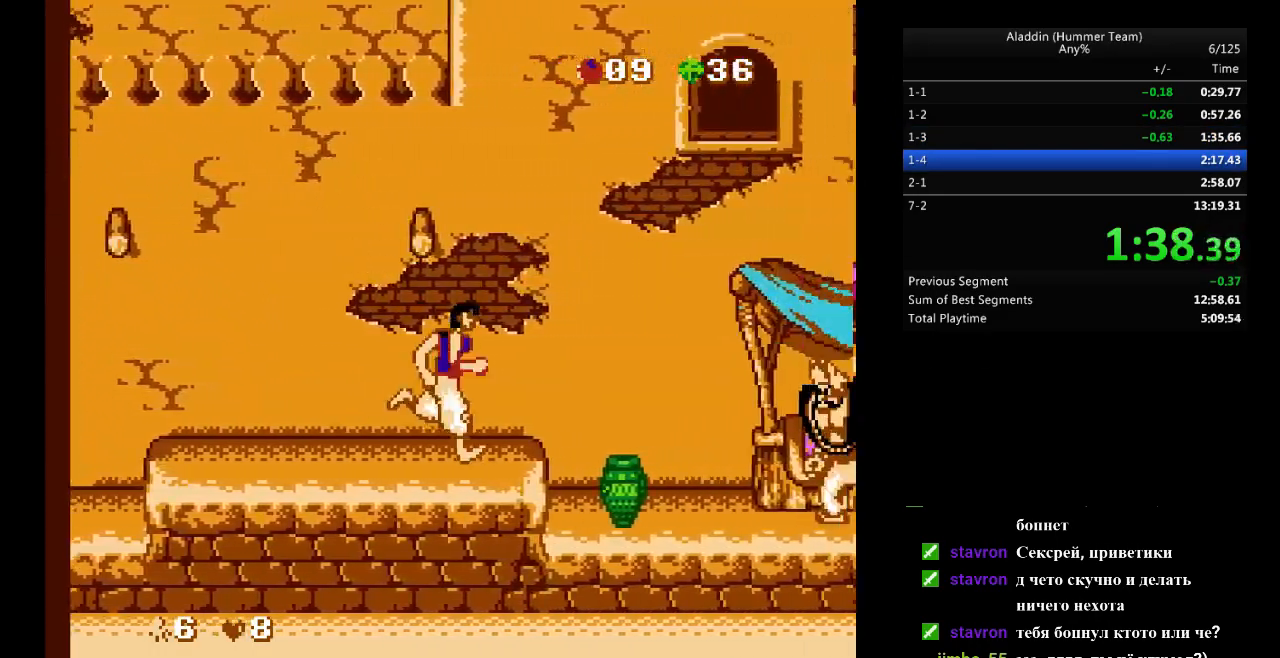
{"buttons": ["B", "DPAD_RIGHT"], "events": [[317, "B", "down"]]}
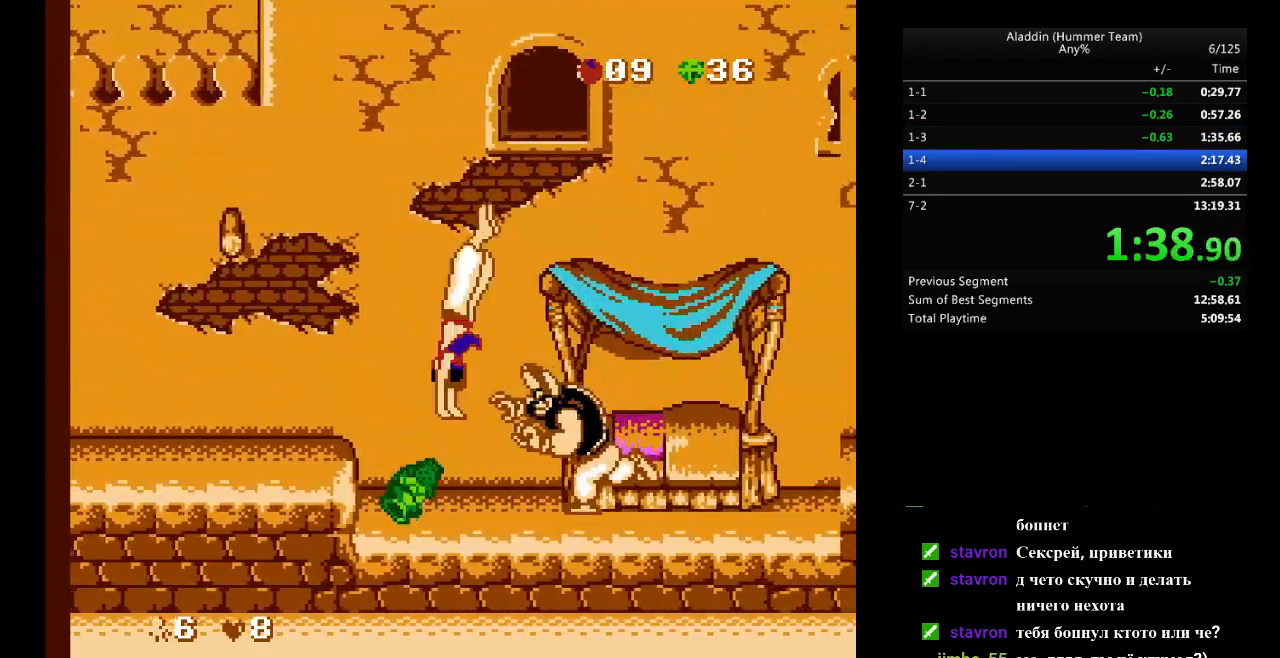
{"buttons": ["DPAD_RIGHT"], "events": [[400, "B", "up"]]}
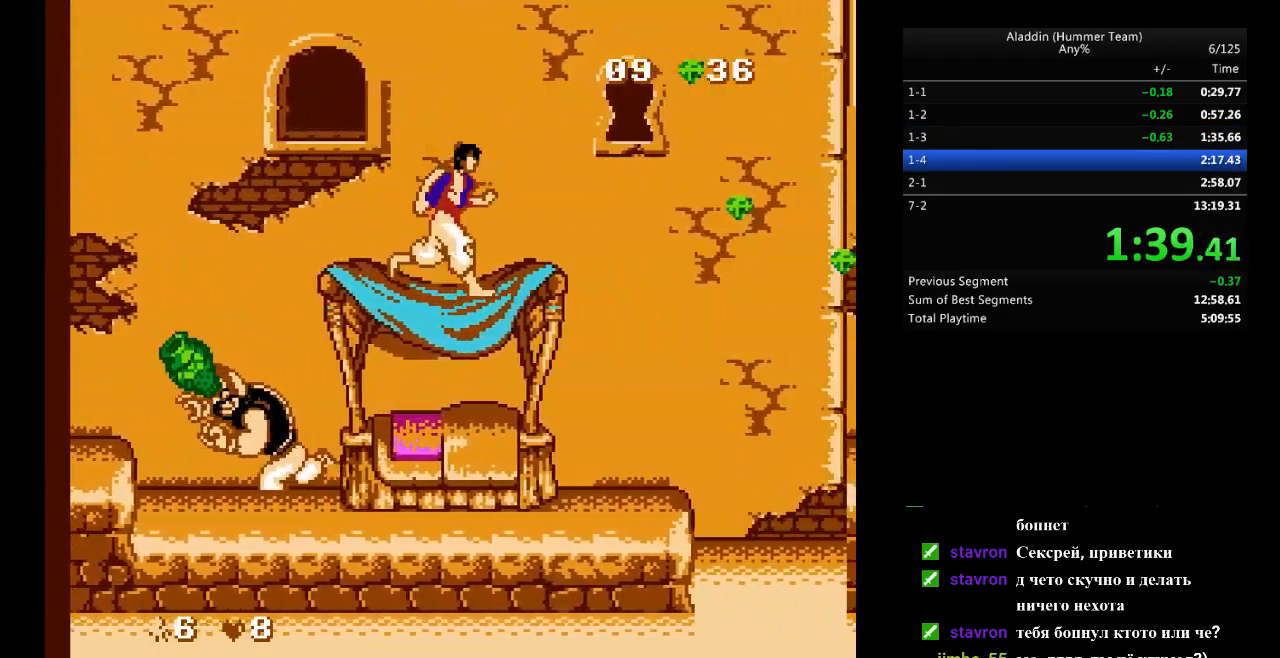
{"buttons": ["DPAD_RIGHT"], "events": []}
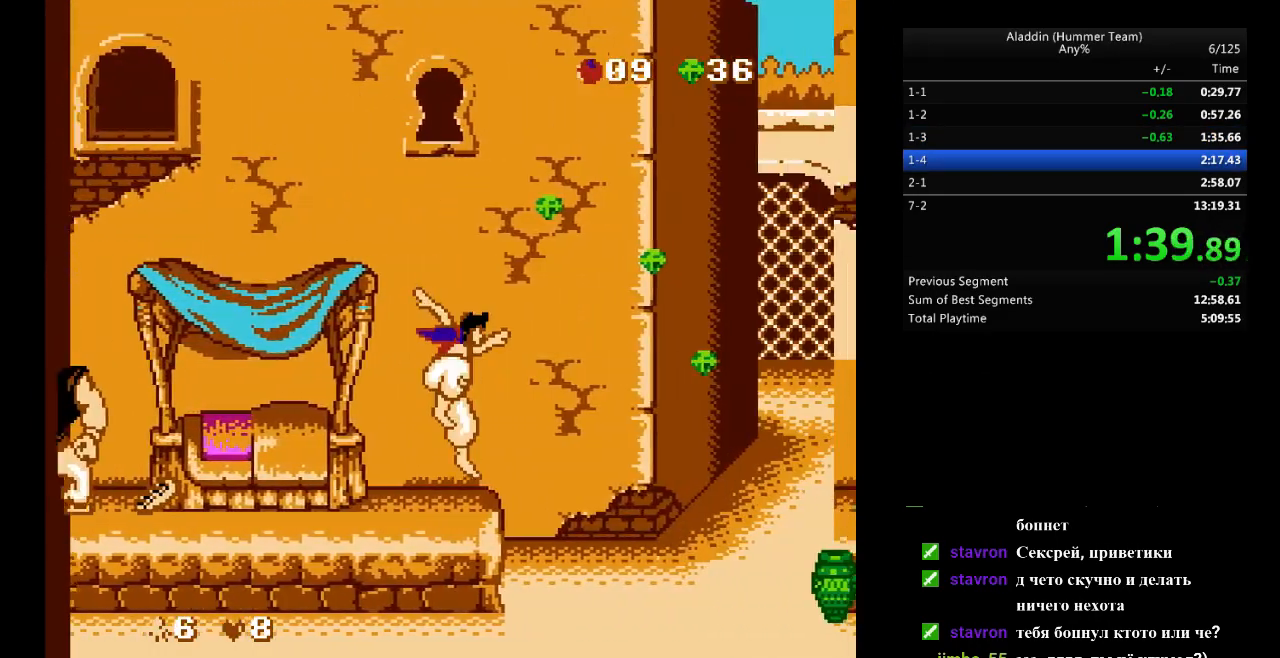
{"buttons": ["DPAD_RIGHT"], "events": []}
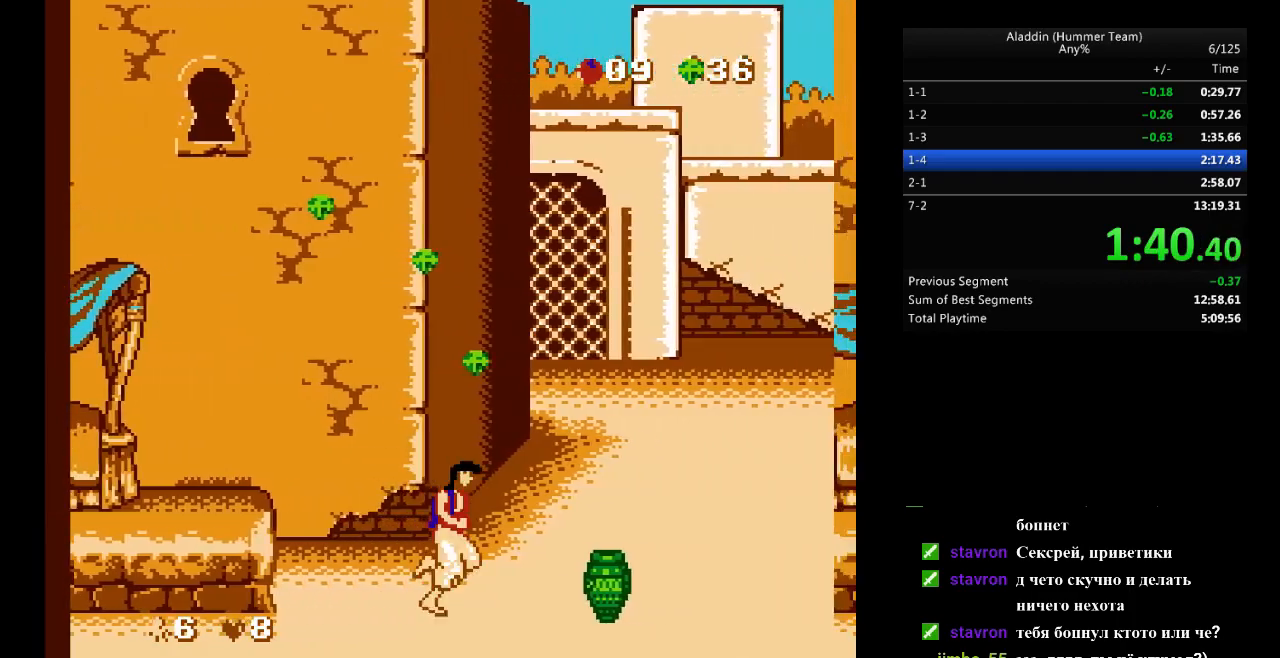
{"buttons": ["DPAD_RIGHT"], "events": []}
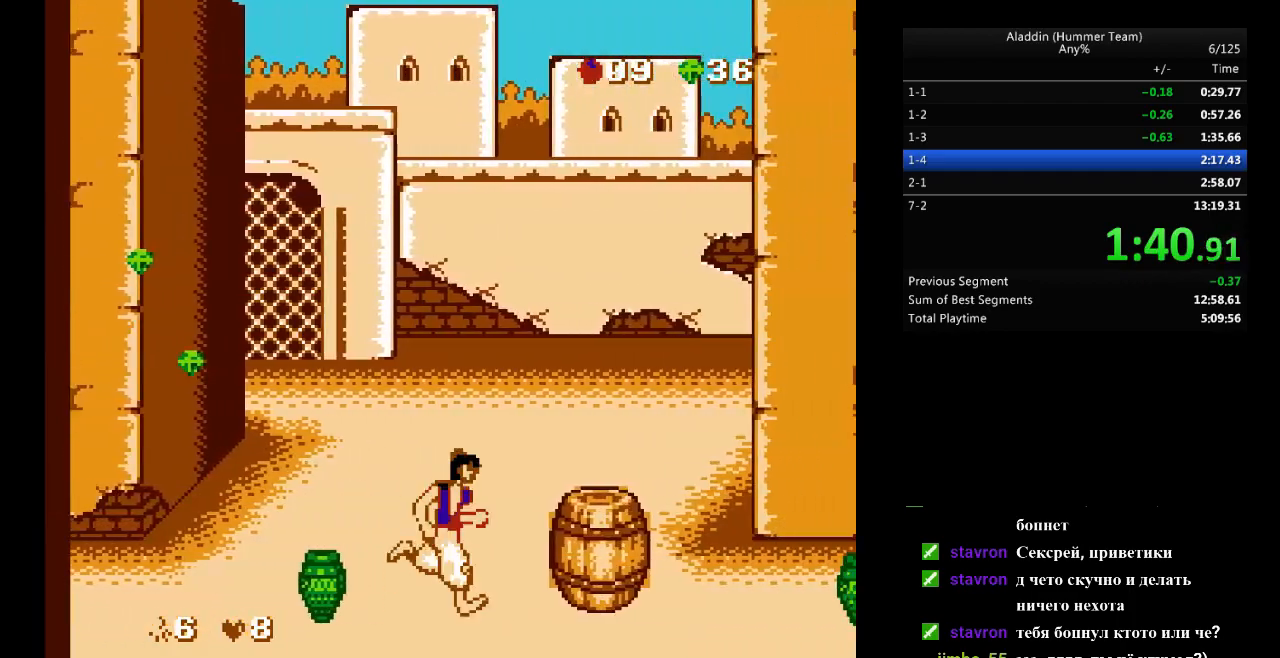
{"buttons": ["DPAD_RIGHT"], "events": [[67, "B", "down"], [267, "B", "up"]]}
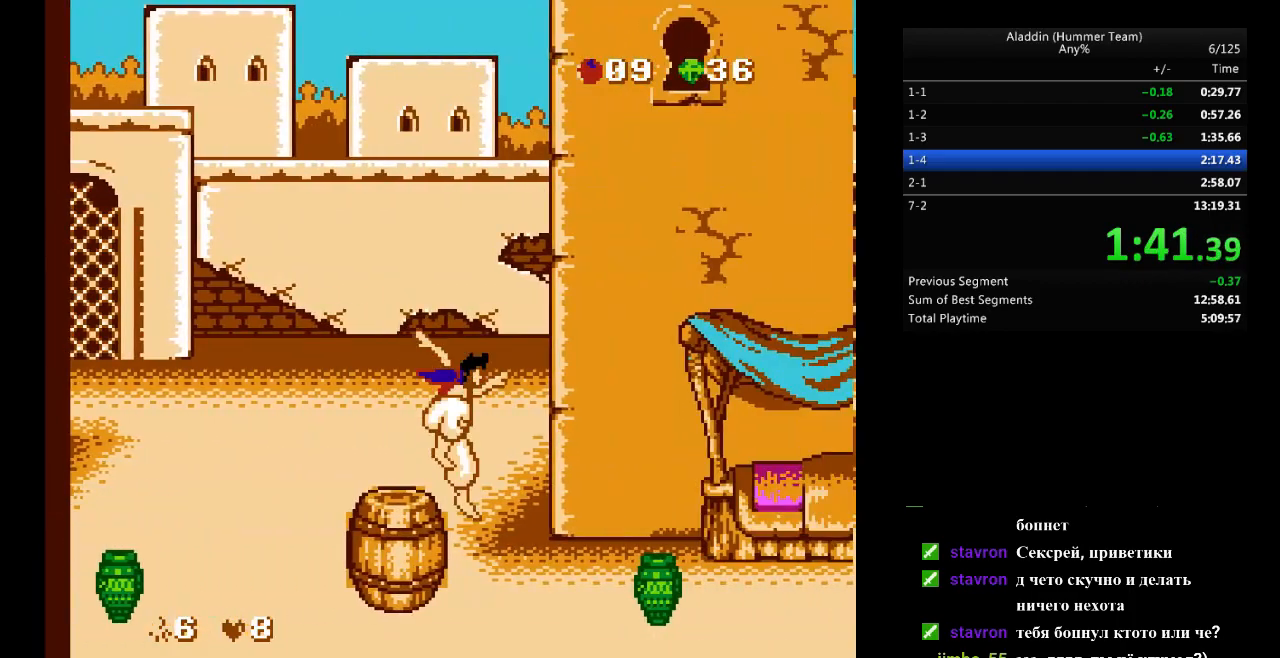
{"buttons": ["DPAD_RIGHT"], "events": []}
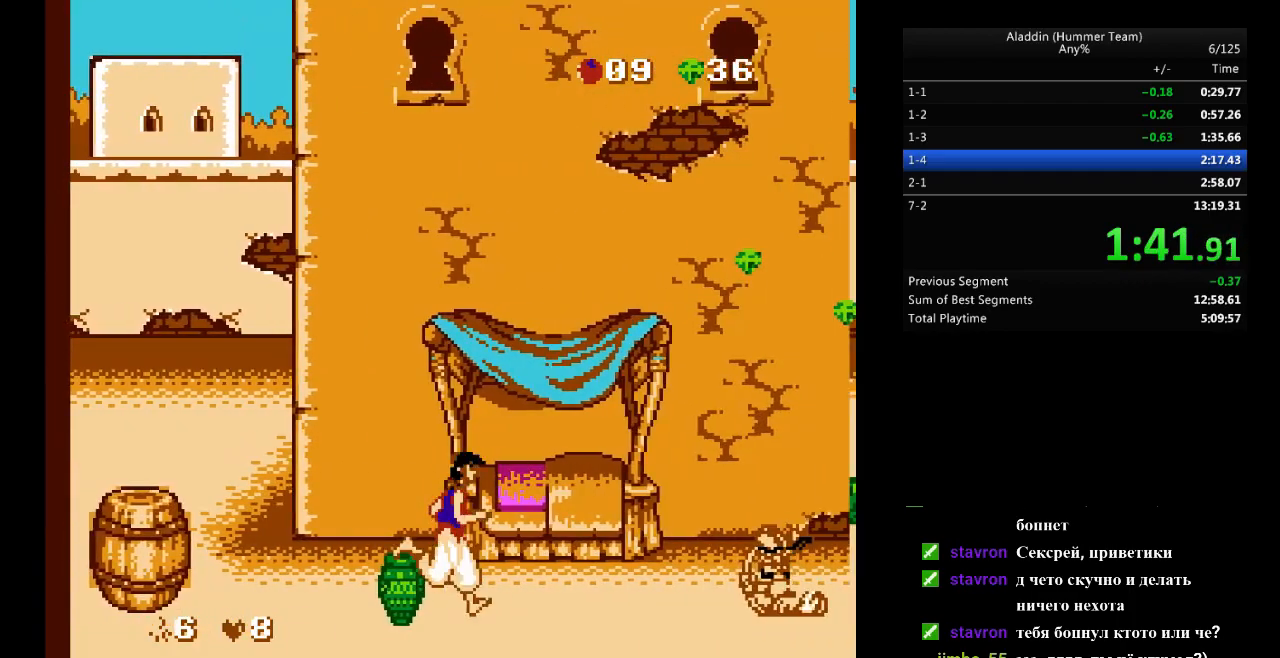
{"buttons": ["B", "DPAD_RIGHT"], "events": [[367, "B", "down"]]}
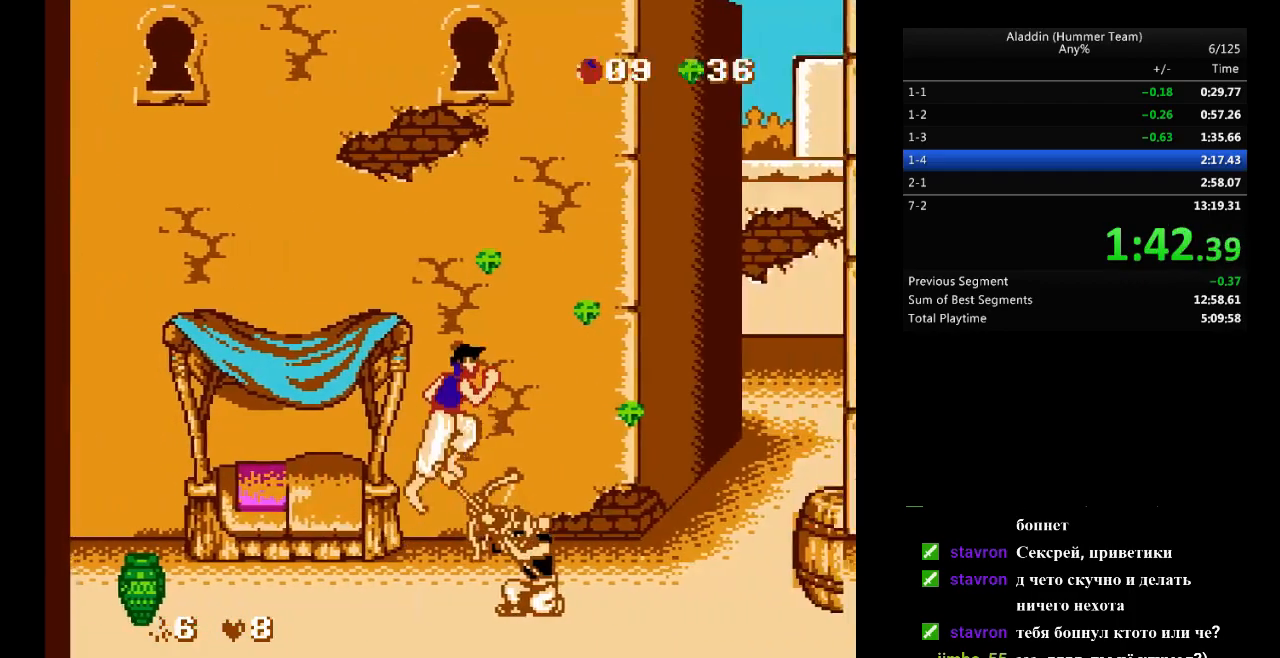
{"buttons": ["DPAD_RIGHT"], "events": [[83, "B", "up"]]}
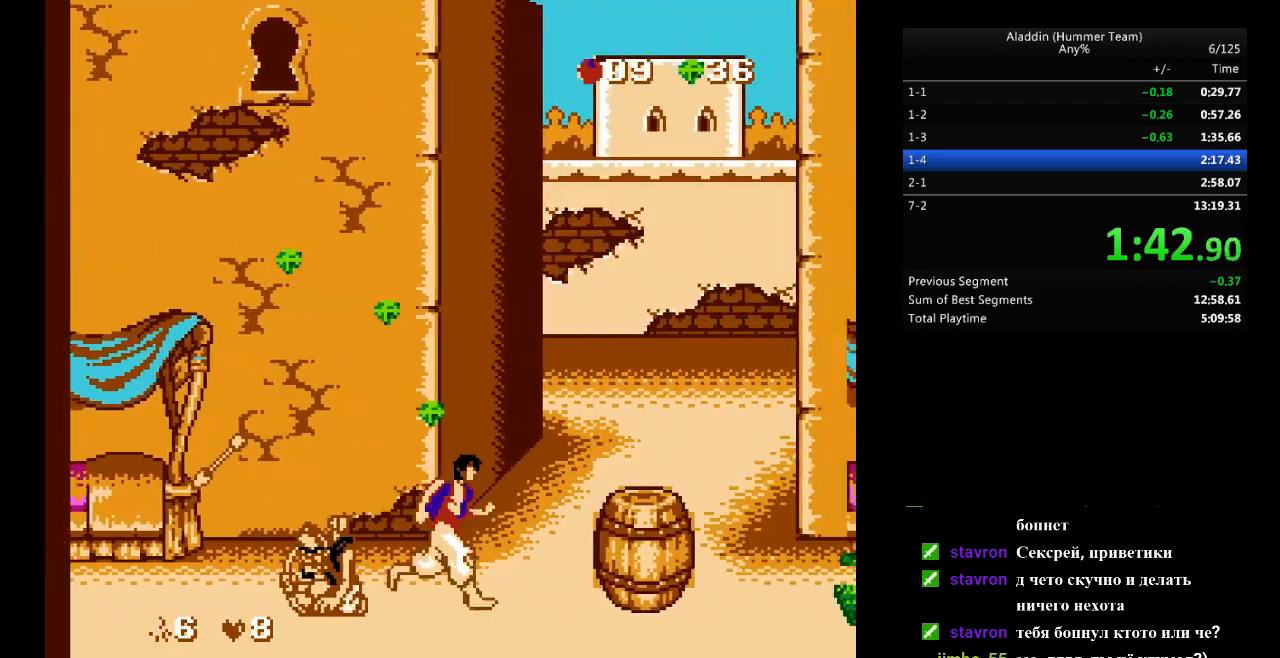
{"buttons": ["DPAD_RIGHT"], "events": [[117, "B", "down"], [350, "B", "up"]]}
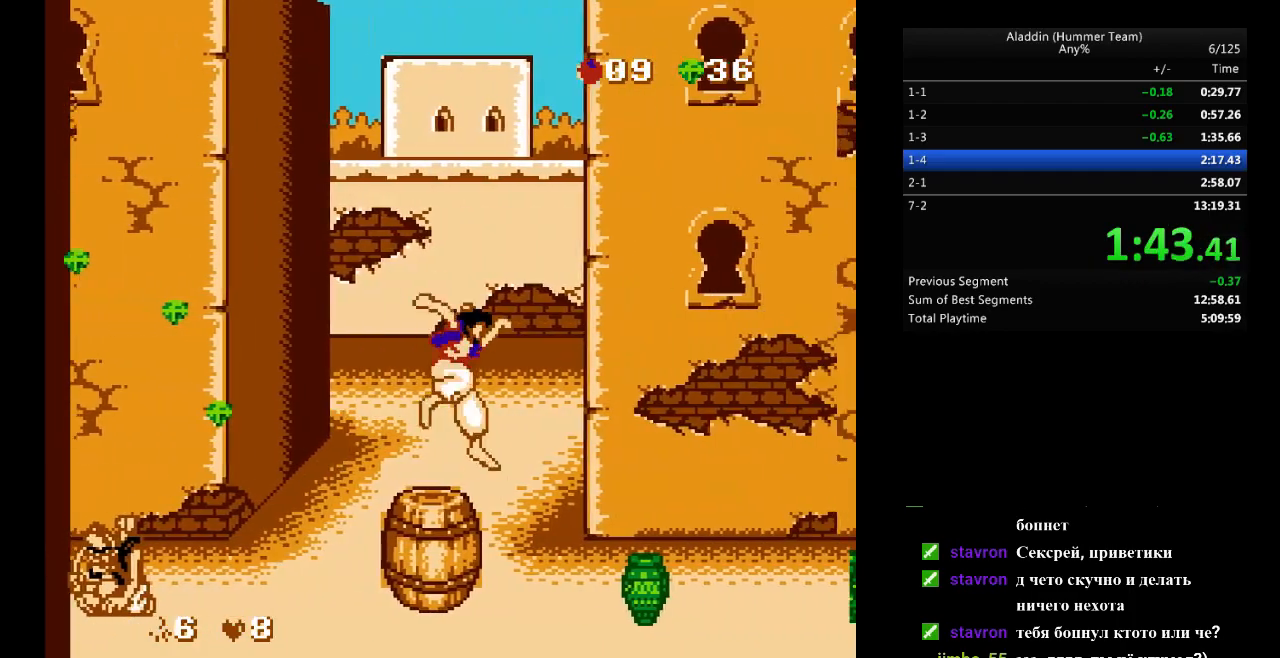
{"buttons": ["DPAD_RIGHT"], "events": []}
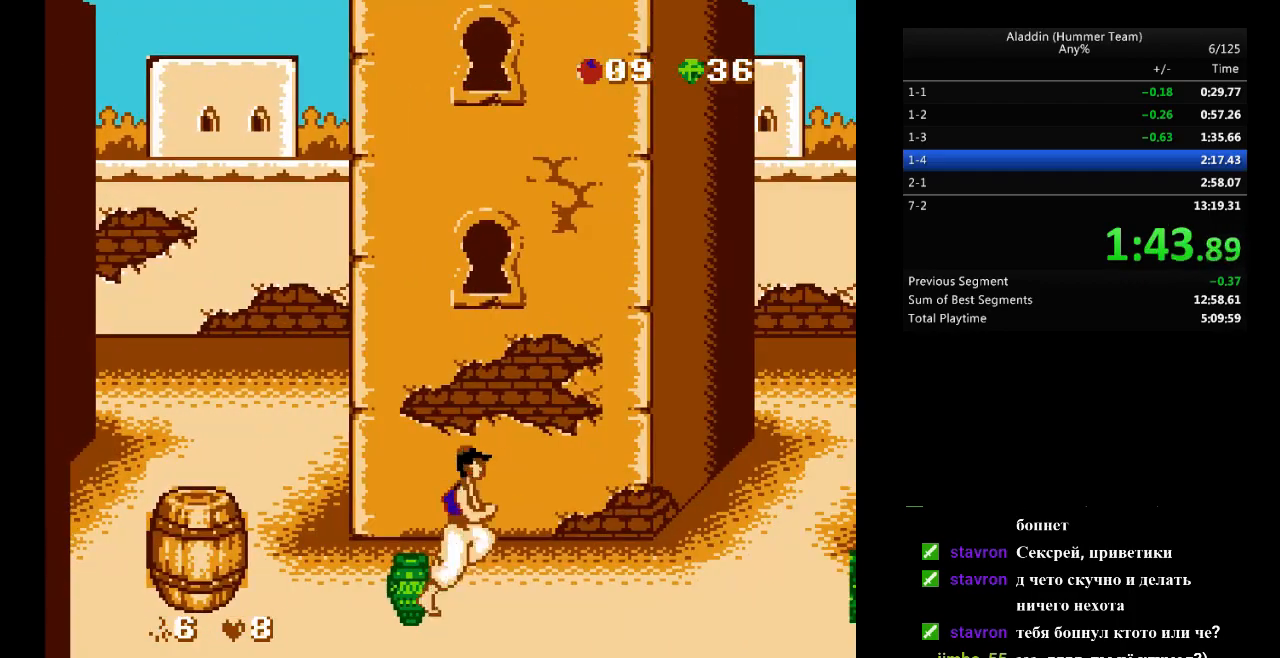
{"buttons": ["DPAD_RIGHT"], "events": []}
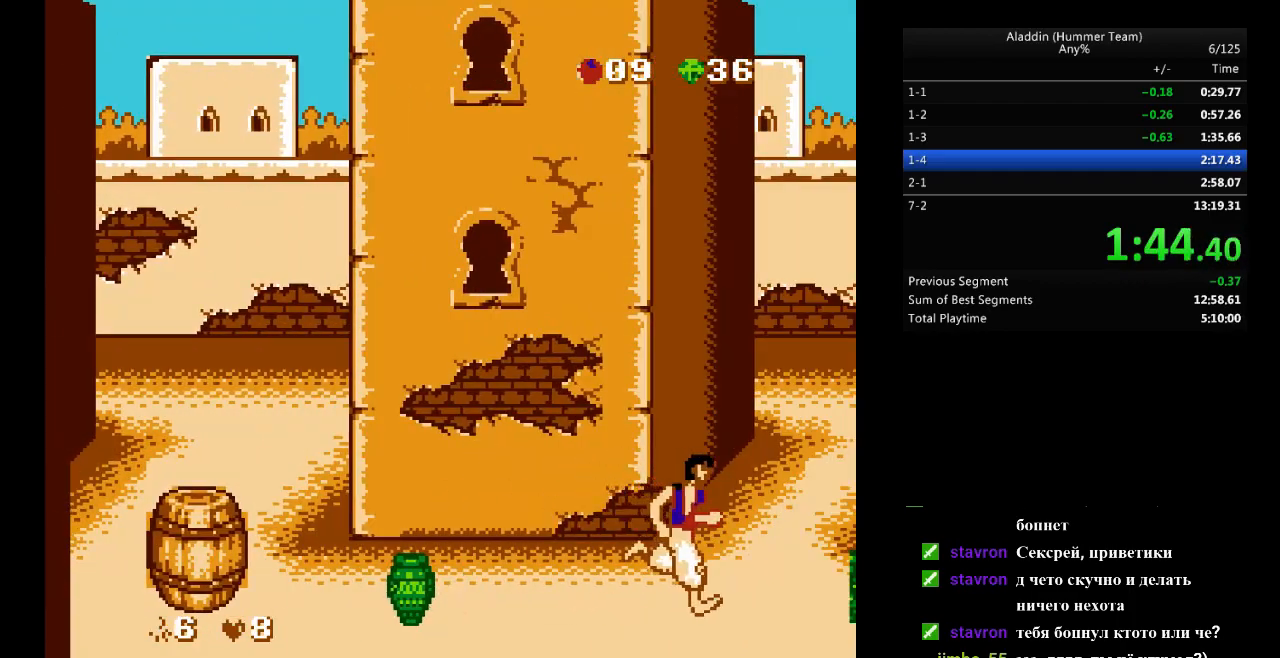
{"buttons": [], "events": [[467, "DPAD_RIGHT", "up"]]}
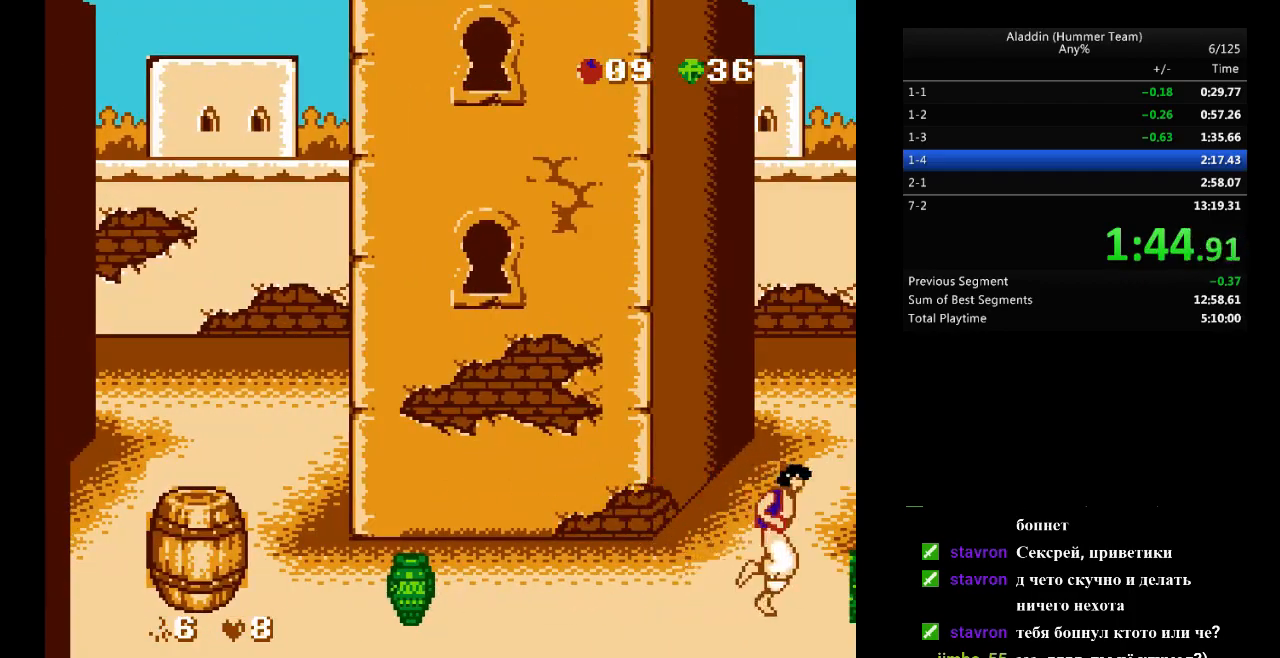
{"buttons": [], "events": []}
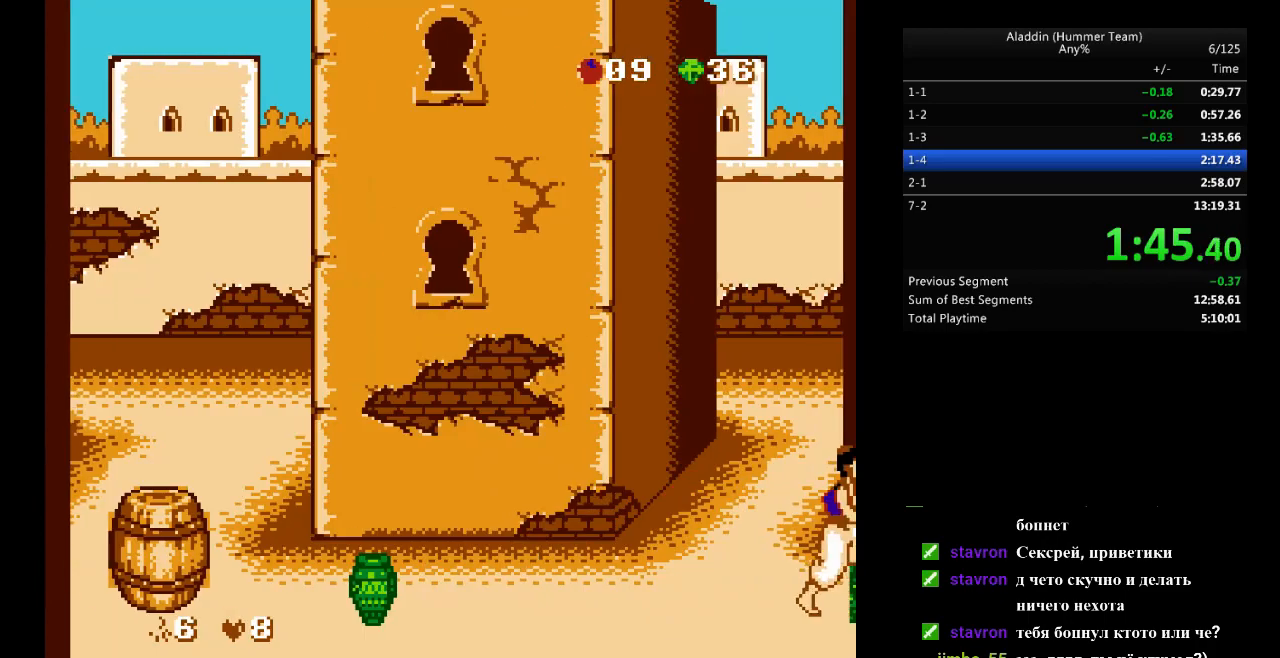
{"buttons": ["DPAD_RIGHT"], "events": [[33, "DPAD_RIGHT", "down"]]}
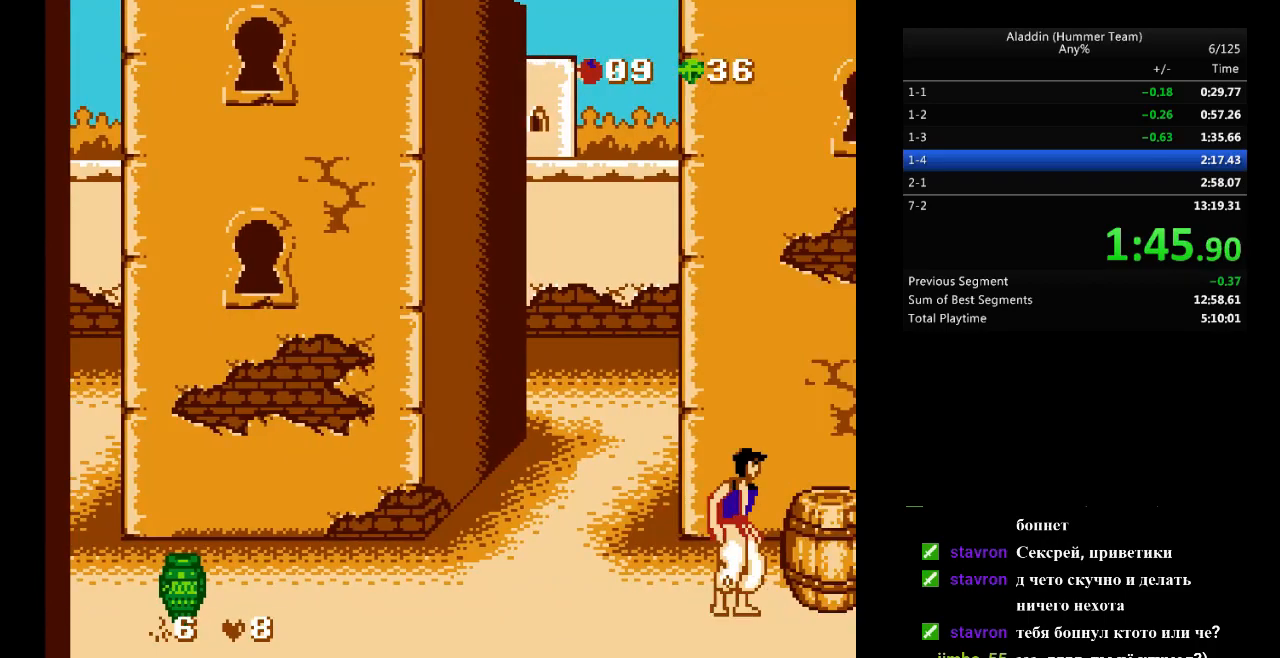
{"buttons": ["DPAD_RIGHT"], "events": []}
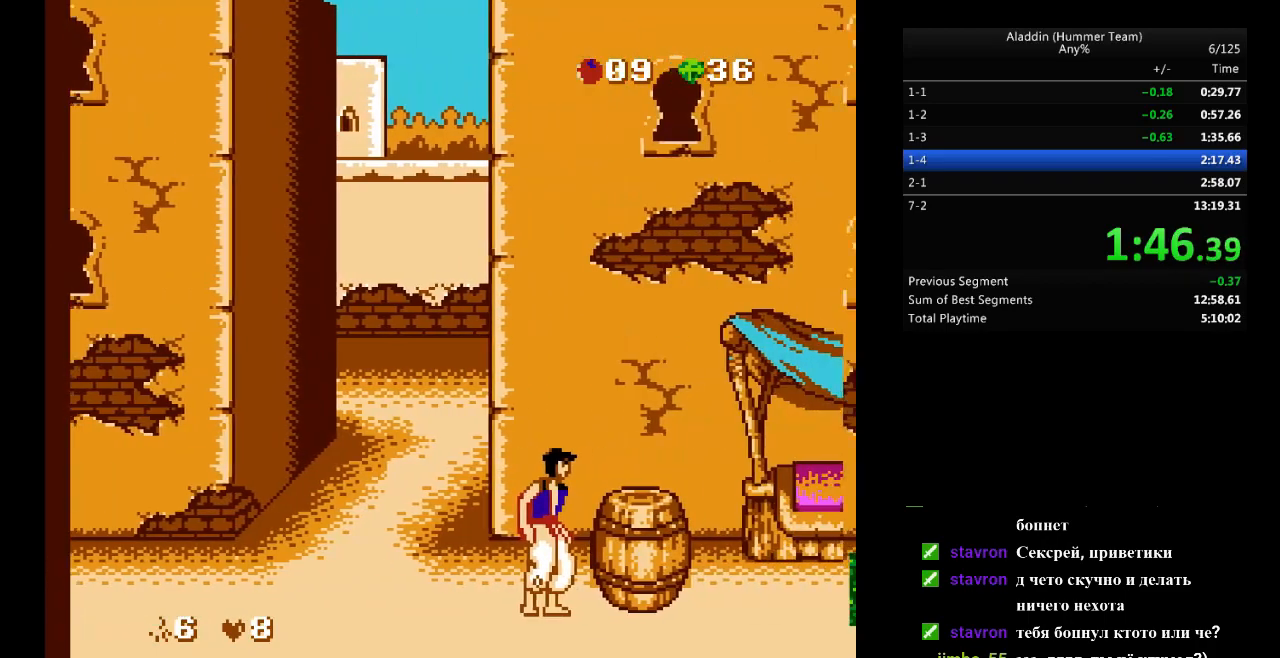
{"buttons": ["DPAD_RIGHT"], "events": []}